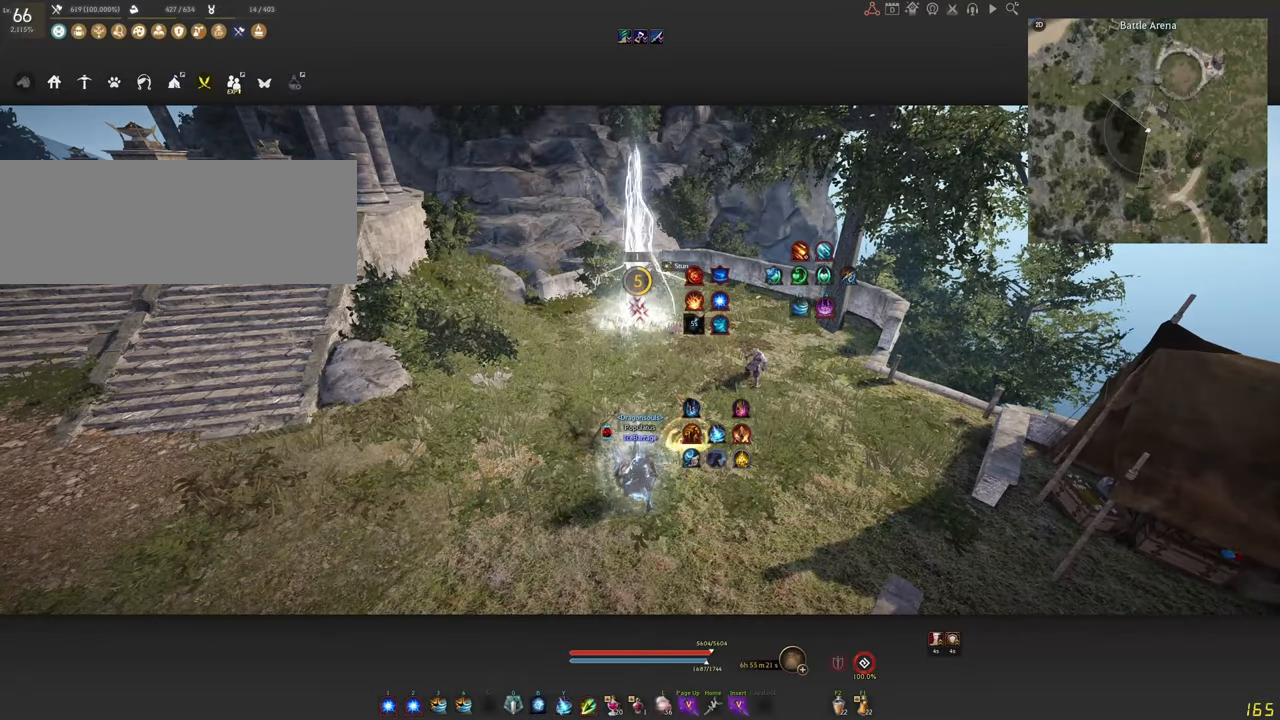
Gameplay with keyboard and mouse; each line is a JSON object with the keys and mouse buttons held at the frame after it. "events" lists presses ("down") and releases ("up") of "a", "c", "d", "e", "f", "q", "s", "shift", "space", "tab", "w", "x", "z", "mouse_left" and "mouse_right" between this image and that frame as [ms after this image, input, new state], when the widget could be followed in between. "mouse_left", "mouse_right" = the "left", "right" buttons of the "mouse" list. No other keys are recorded. Mouse movement is not recorded.
{"keys": [], "mouse": [], "events": []}
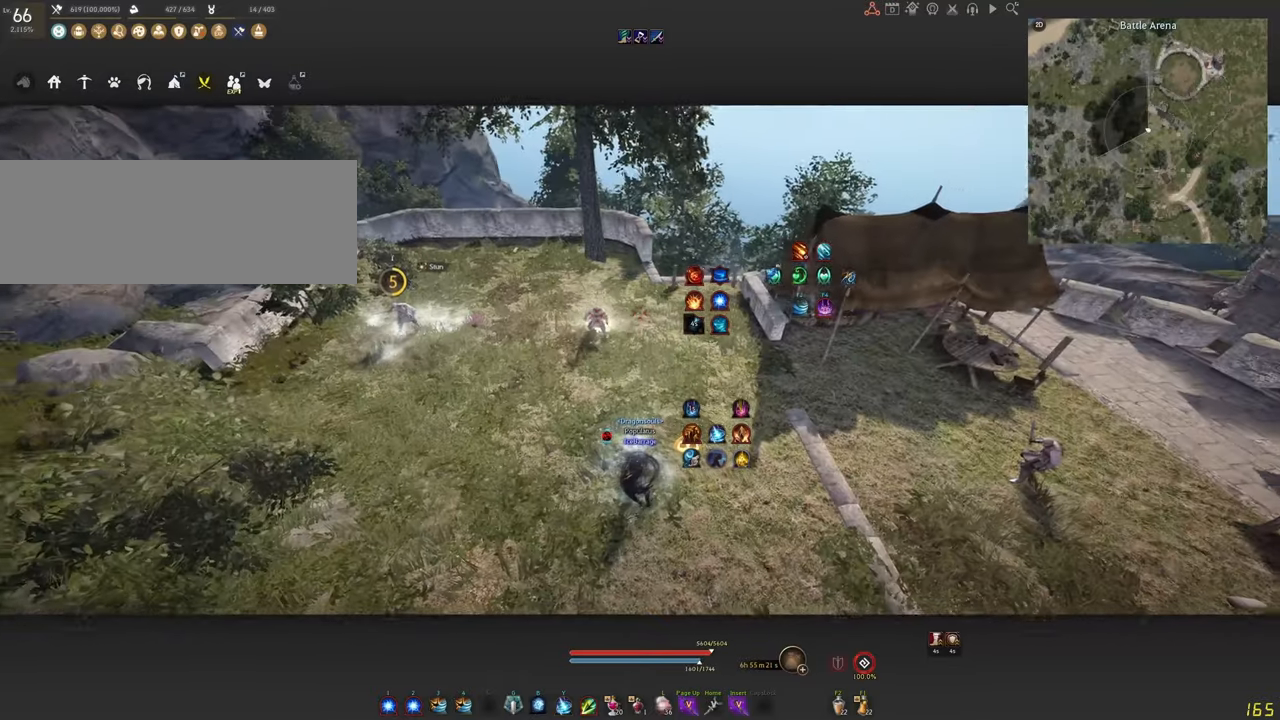
{"keys": [], "mouse": [], "events": []}
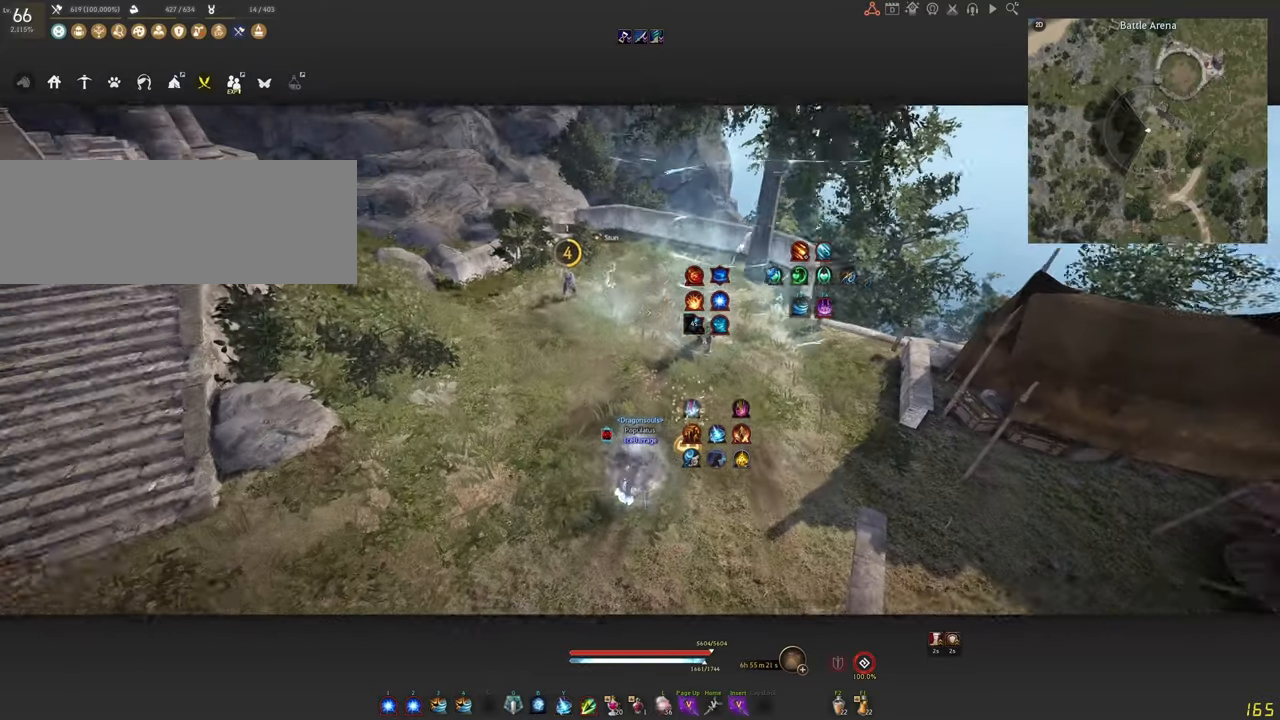
{"keys": ["shift"], "mouse": ["left"], "events": [[17, "shift", "down"], [117, "mouse_left", "down"]]}
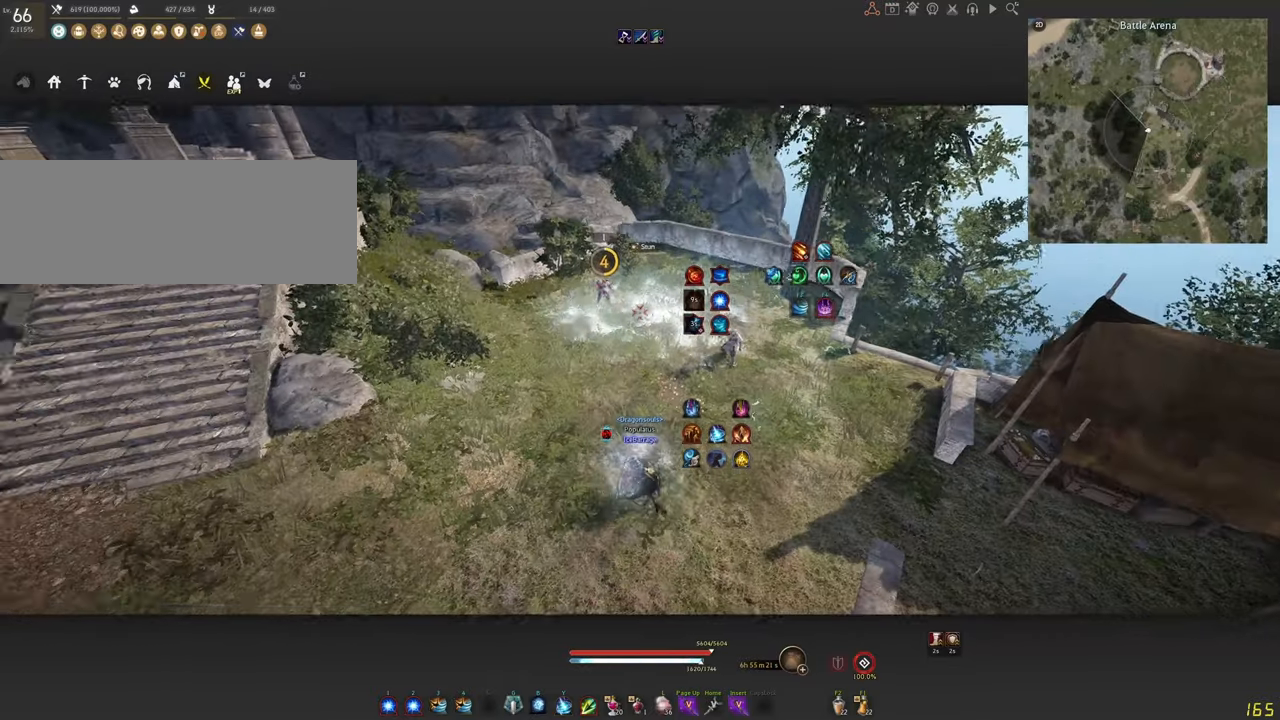
{"keys": [], "mouse": [], "events": [[400, "mouse_left", "up"], [434, "shift", "up"]]}
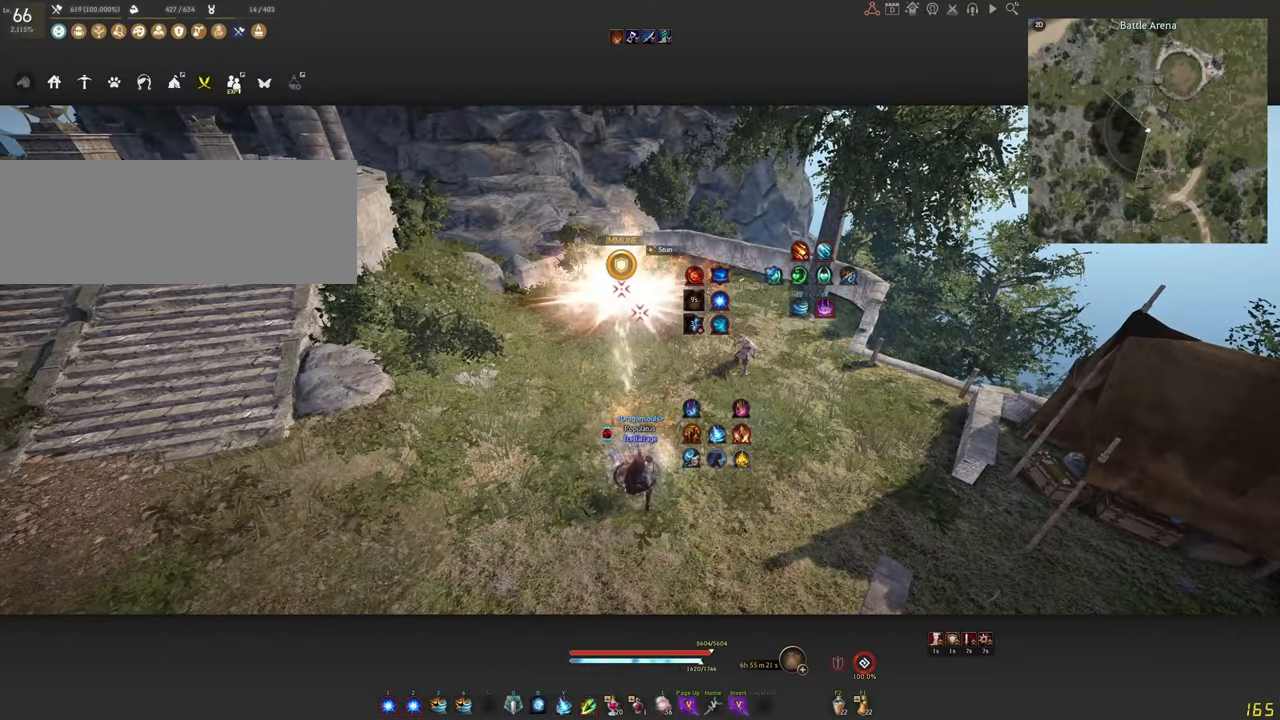
{"keys": [], "mouse": [], "events": []}
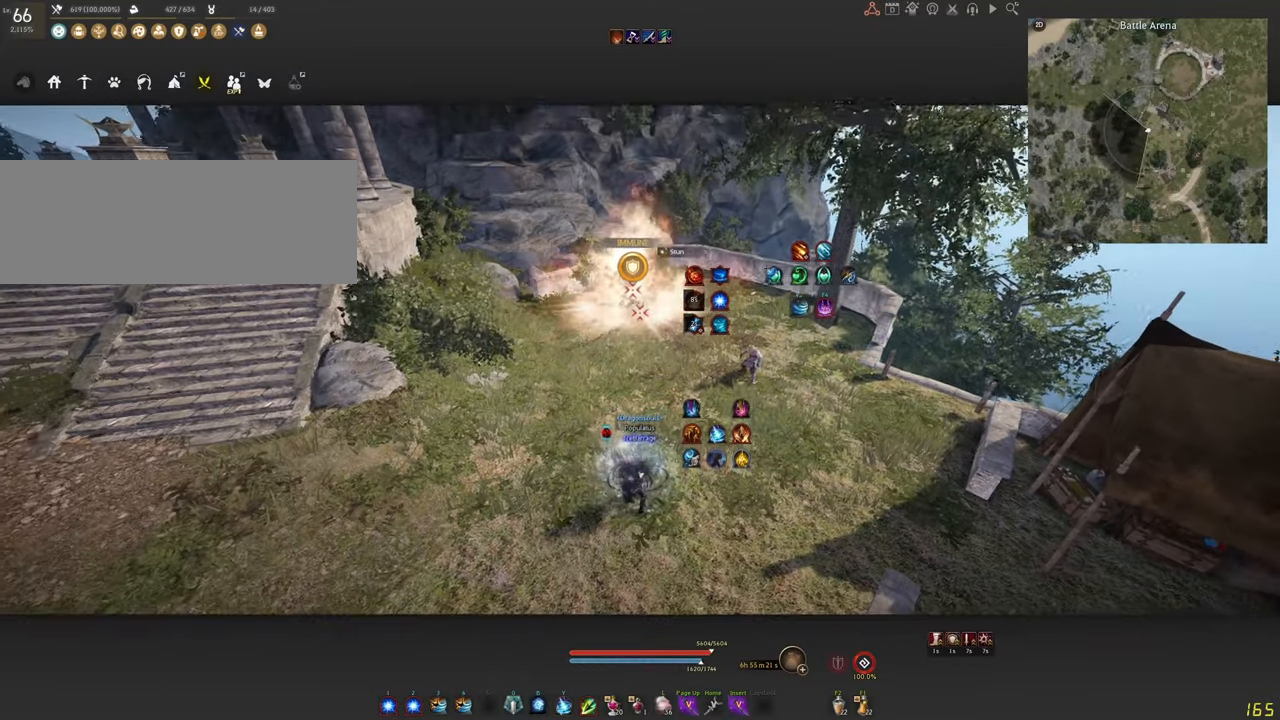
{"keys": [], "mouse": [], "events": []}
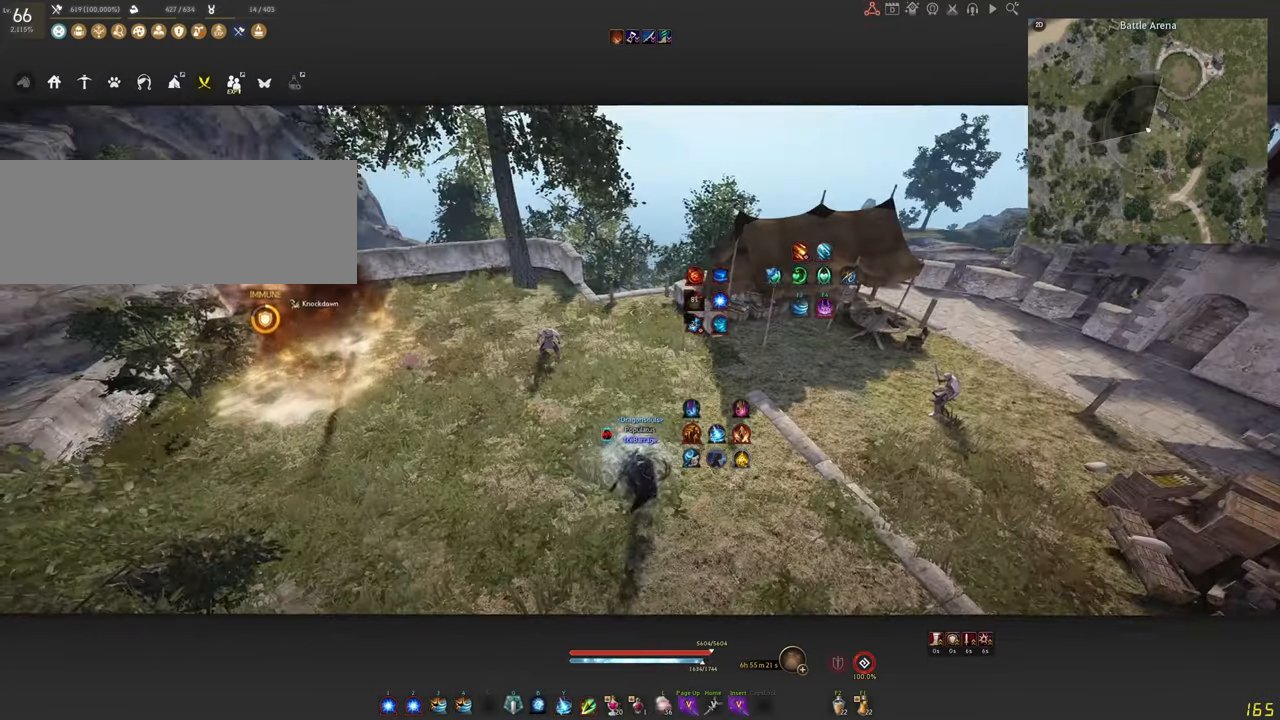
{"keys": ["w"], "mouse": [], "events": [[434, "w", "down"]]}
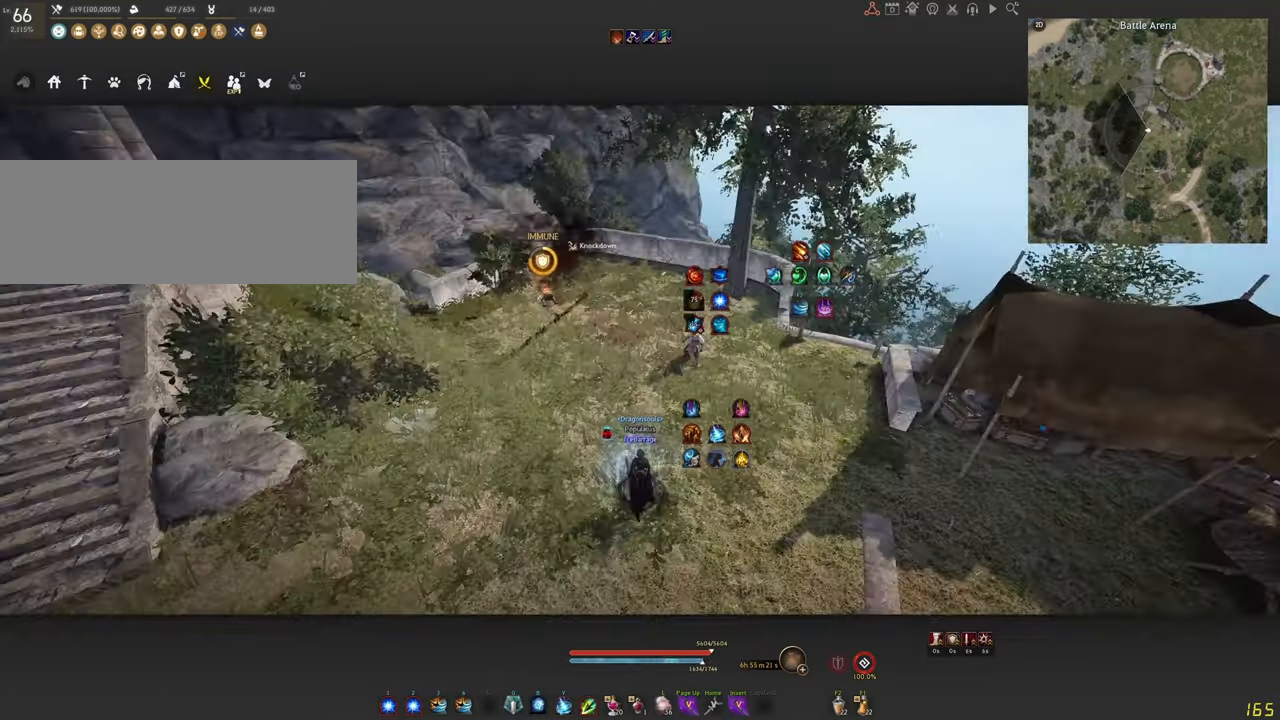
{"keys": [], "mouse": [], "events": [[100, "c", "down"], [334, "w", "up"], [350, "c", "up"]]}
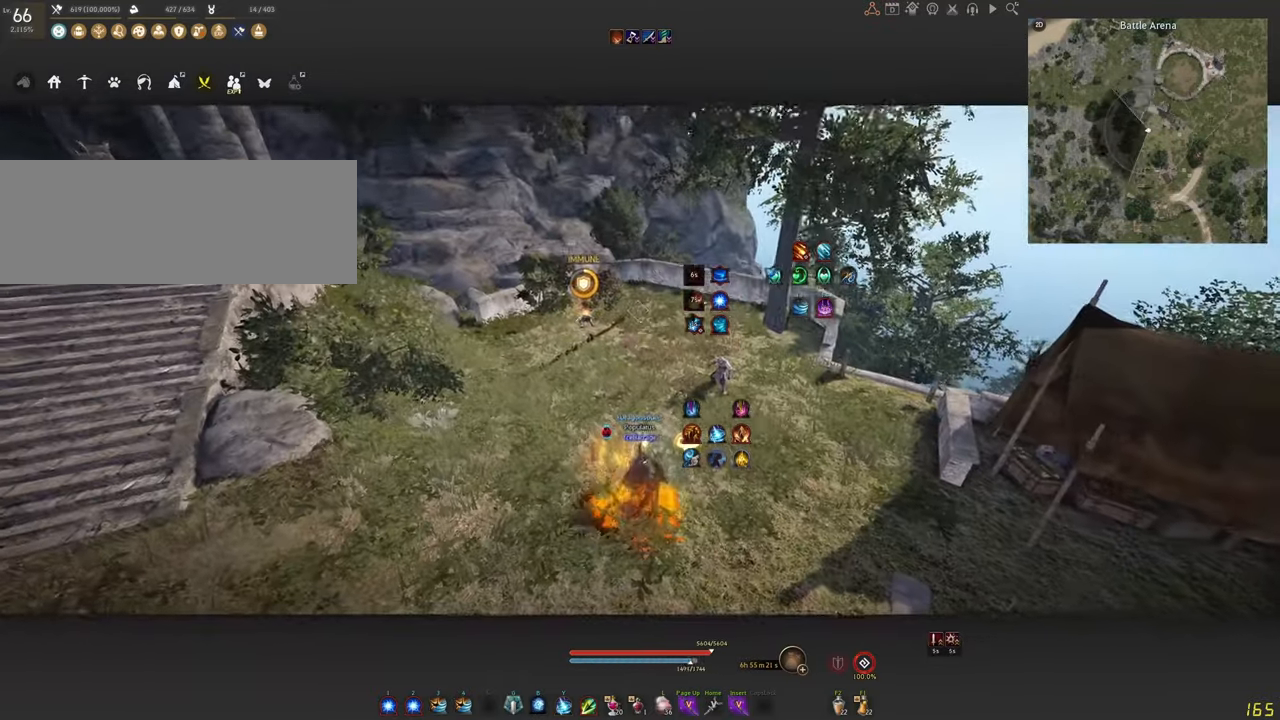
{"keys": [], "mouse": [], "events": []}
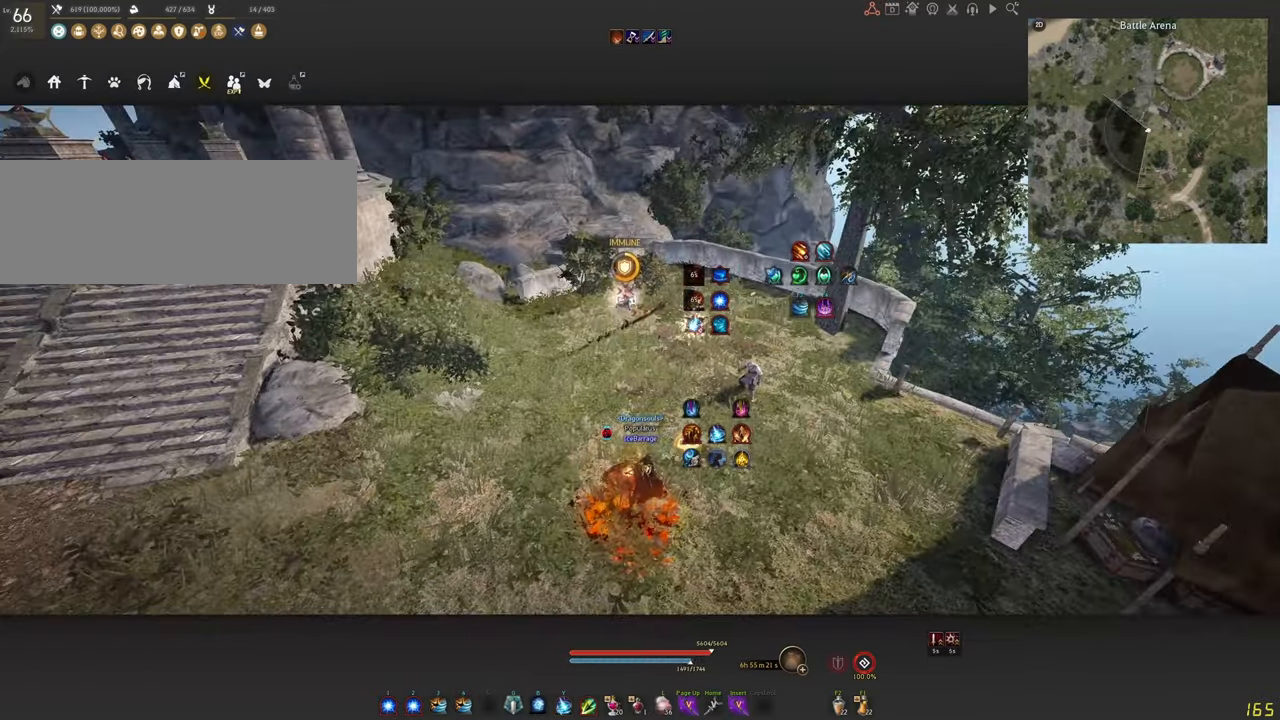
{"keys": [], "mouse": [], "events": []}
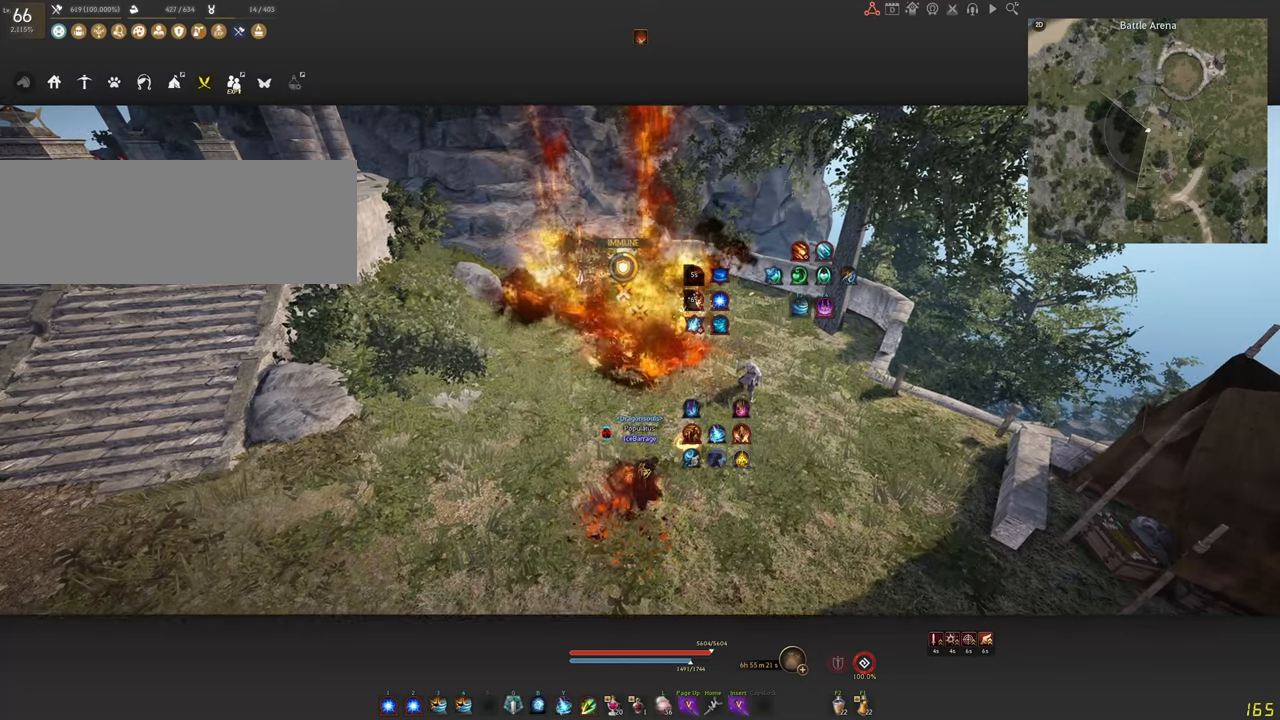
{"keys": [], "mouse": [], "events": []}
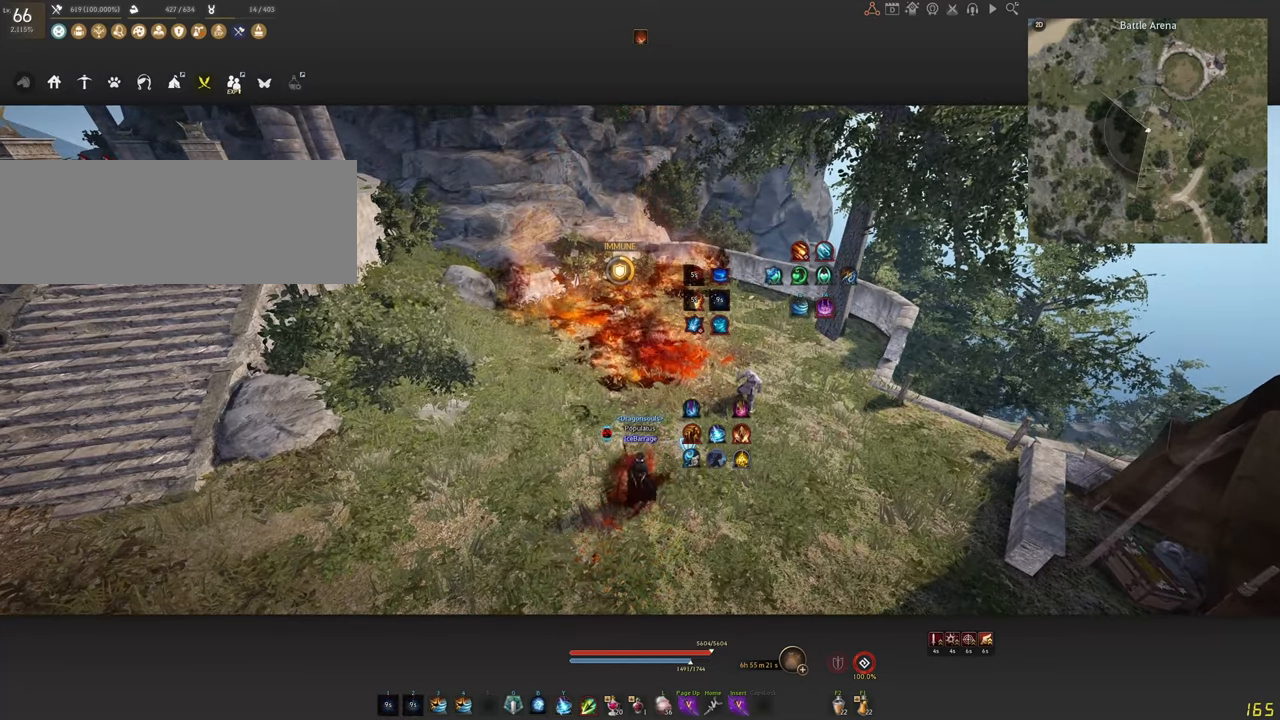
{"keys": [], "mouse": [], "events": []}
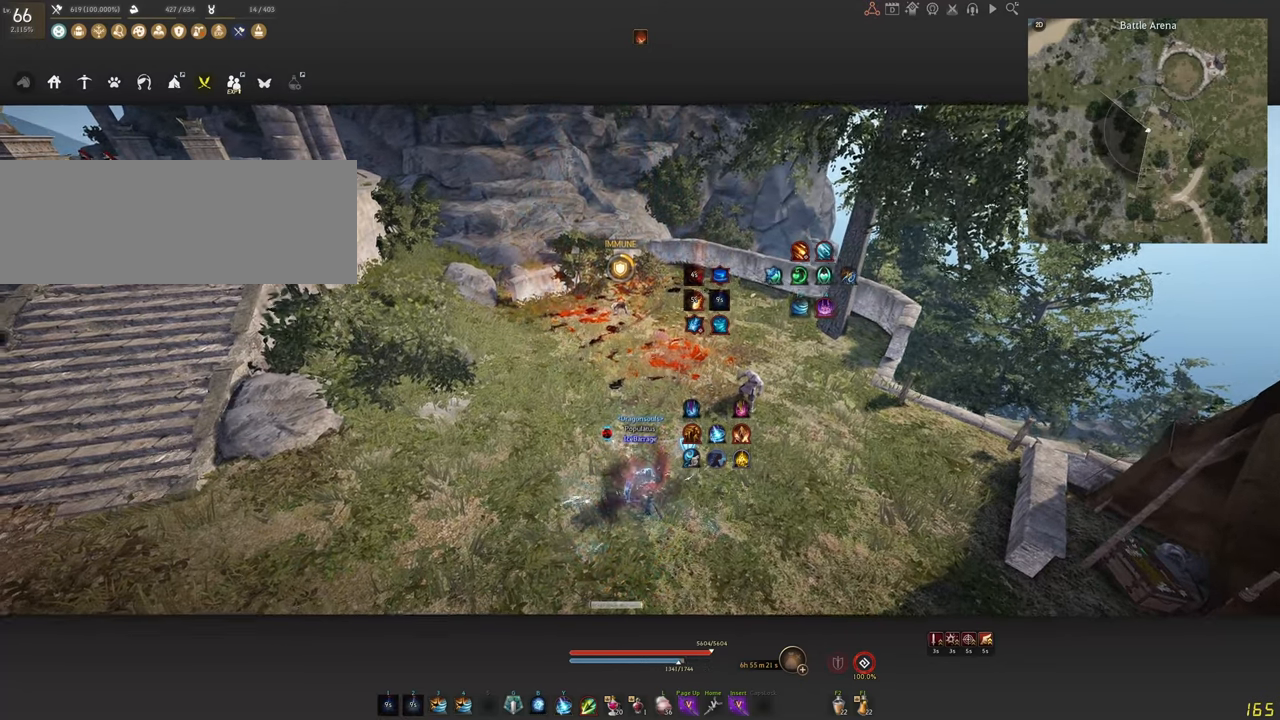
{"keys": ["q", "s"], "mouse": [], "events": [[300, "s", "down"], [416, "q", "down"]]}
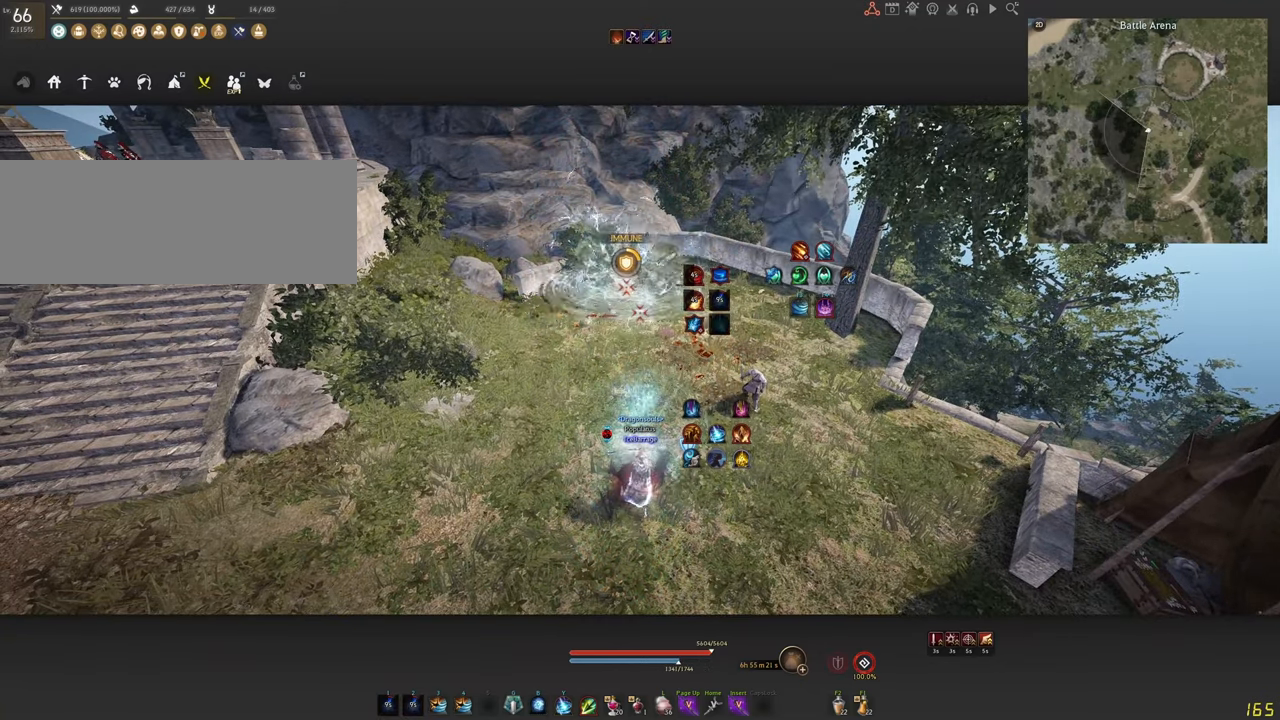
{"keys": ["s"], "mouse": [], "events": [[383, "q", "up"]]}
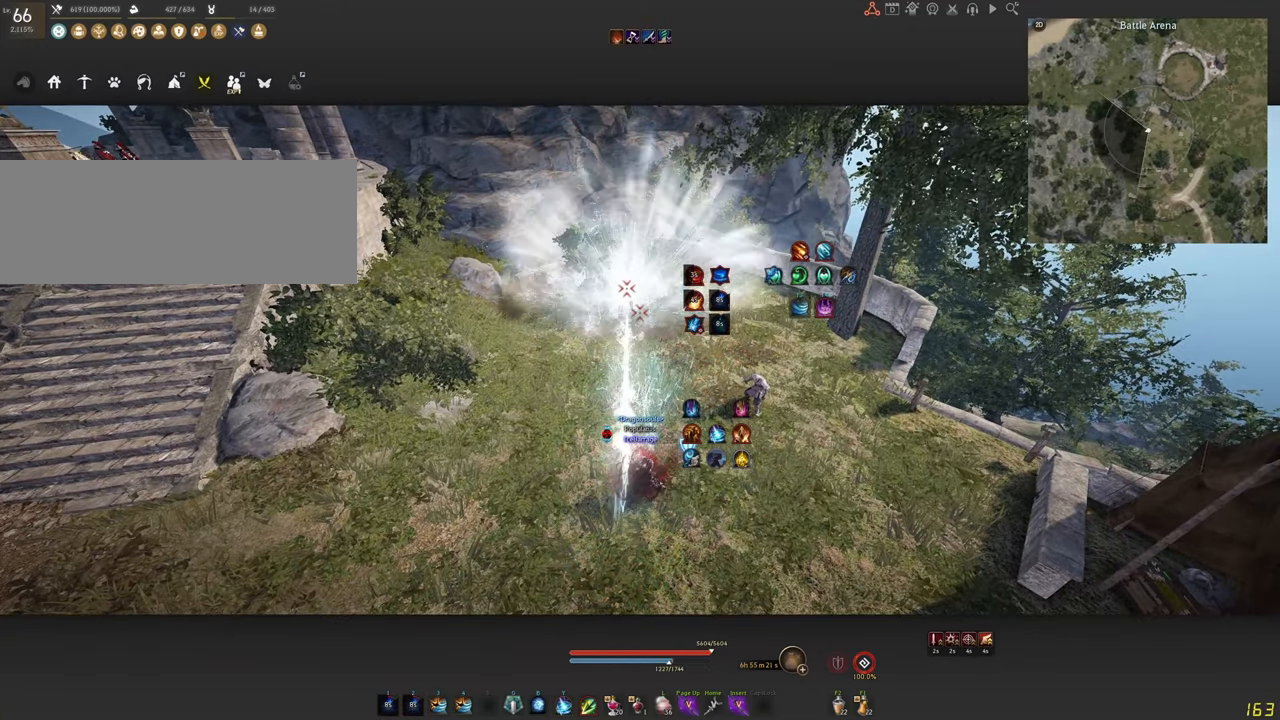
{"keys": [], "mouse": [], "events": [[33, "s", "up"]]}
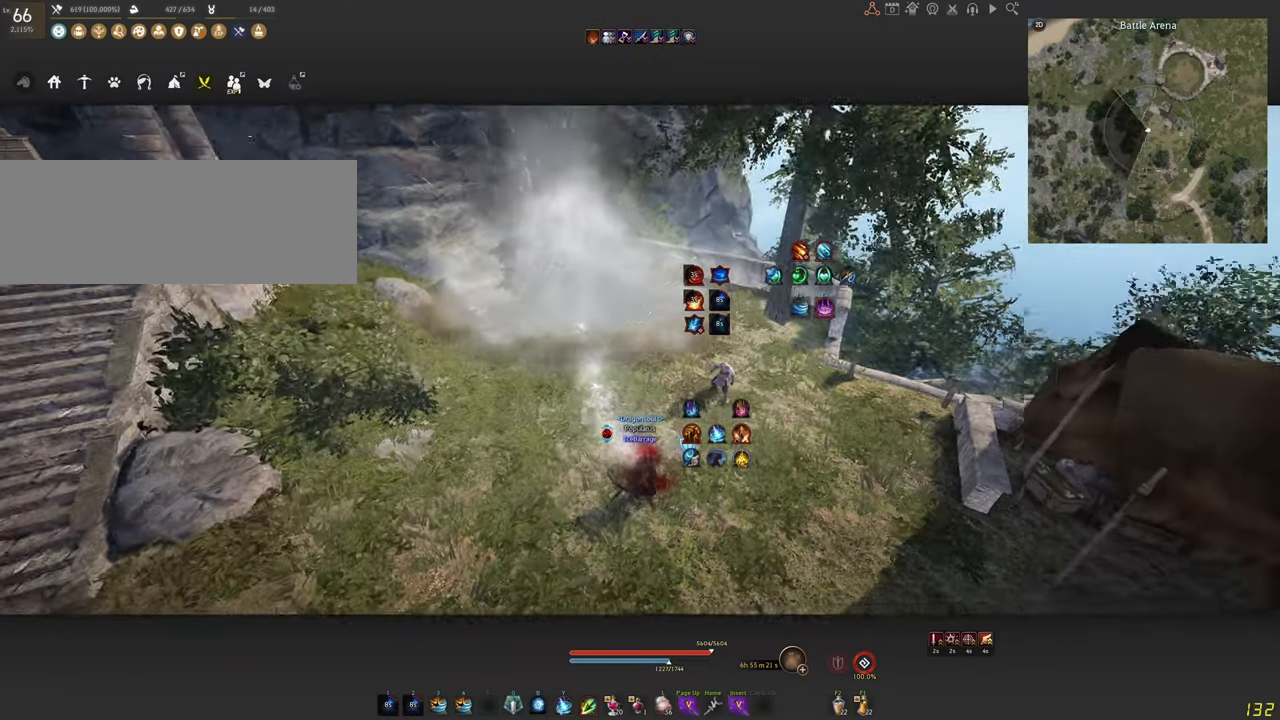
{"keys": [], "mouse": [], "events": []}
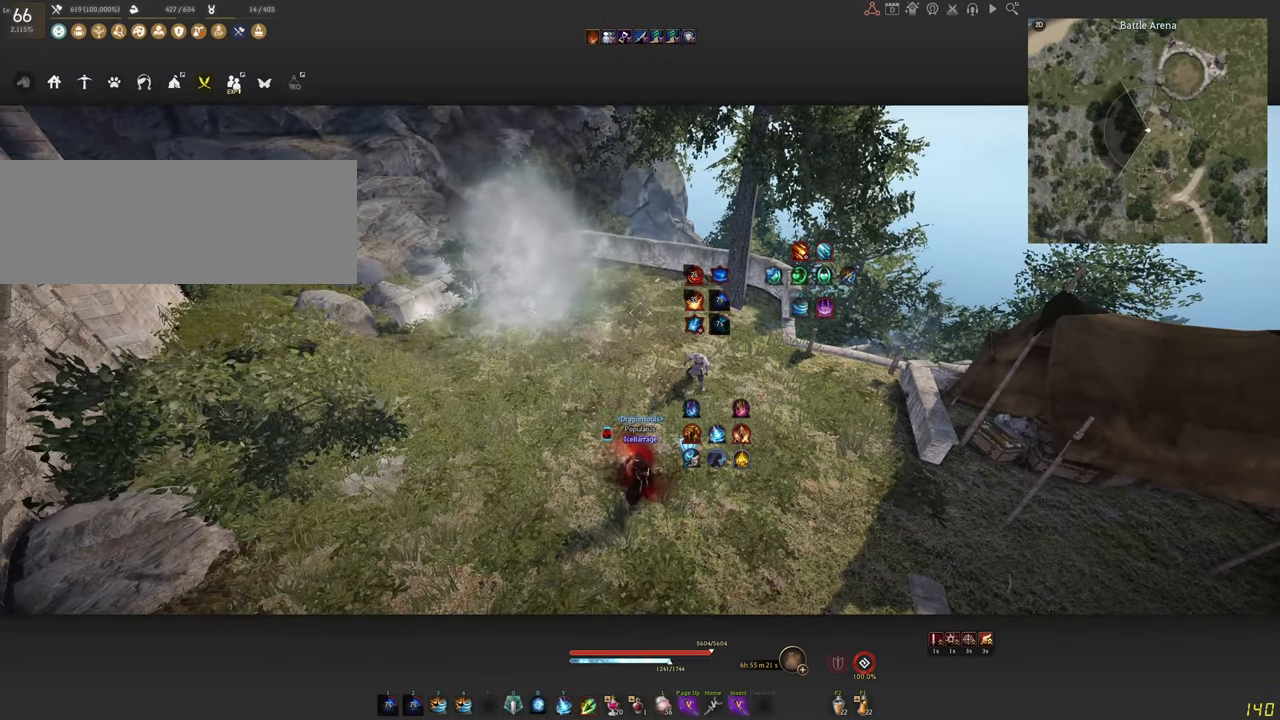
{"keys": [], "mouse": [], "events": []}
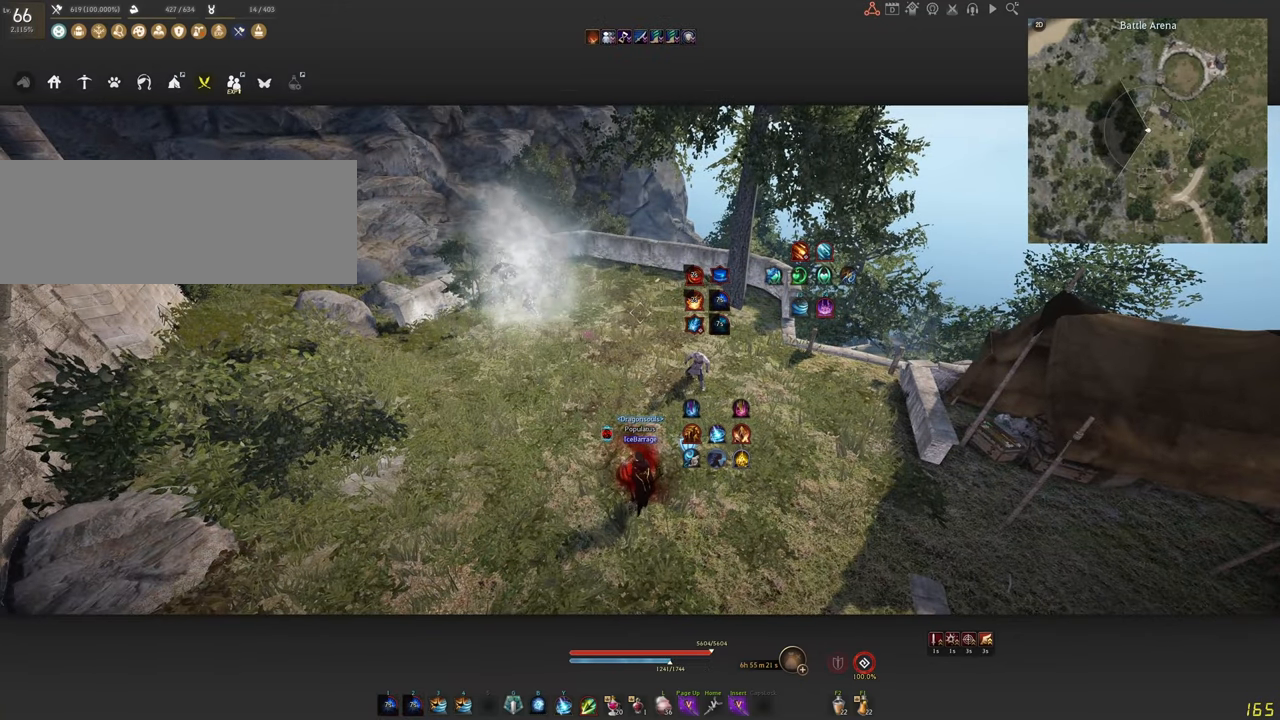
{"keys": [], "mouse": [], "events": []}
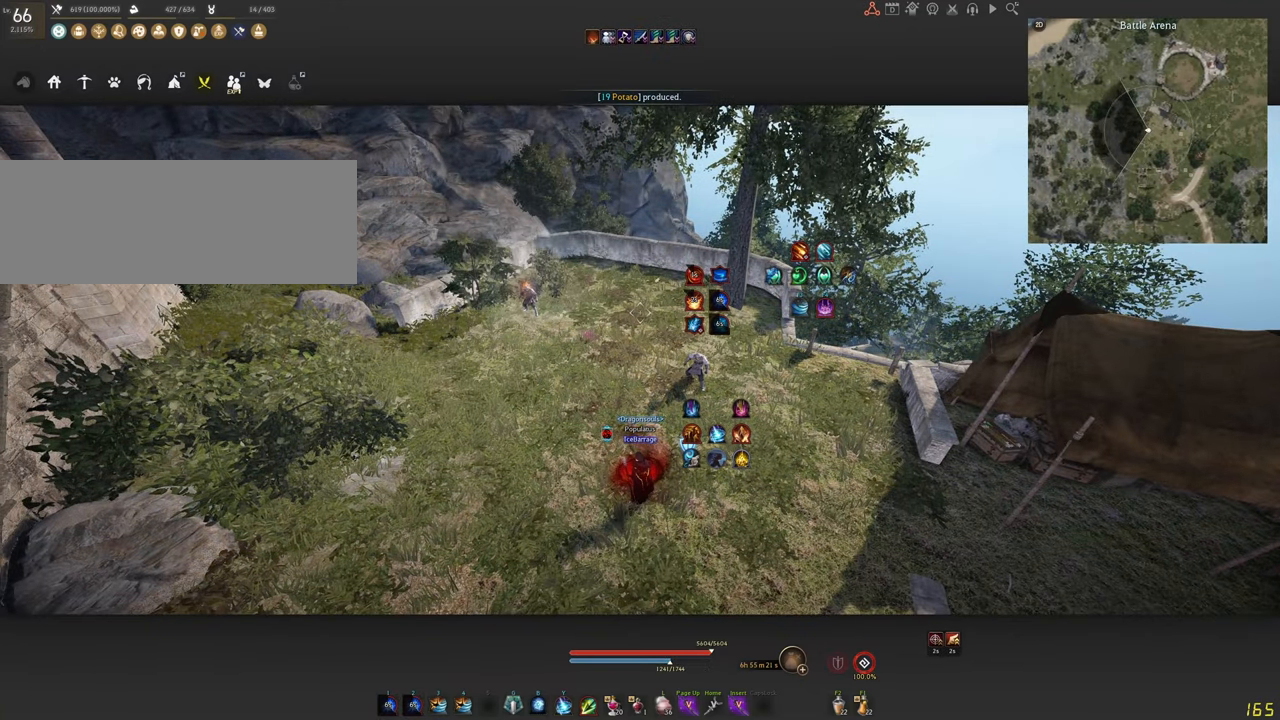
{"keys": [], "mouse": [], "events": []}
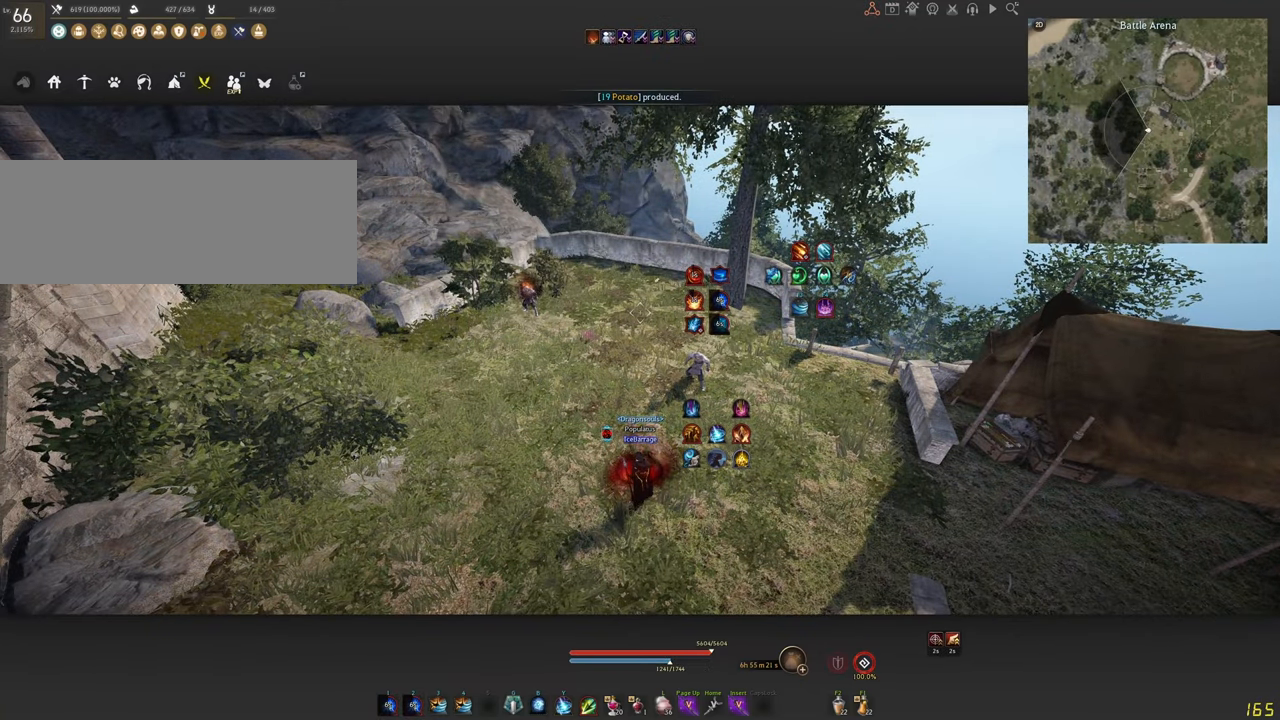
{"keys": [], "mouse": [], "events": []}
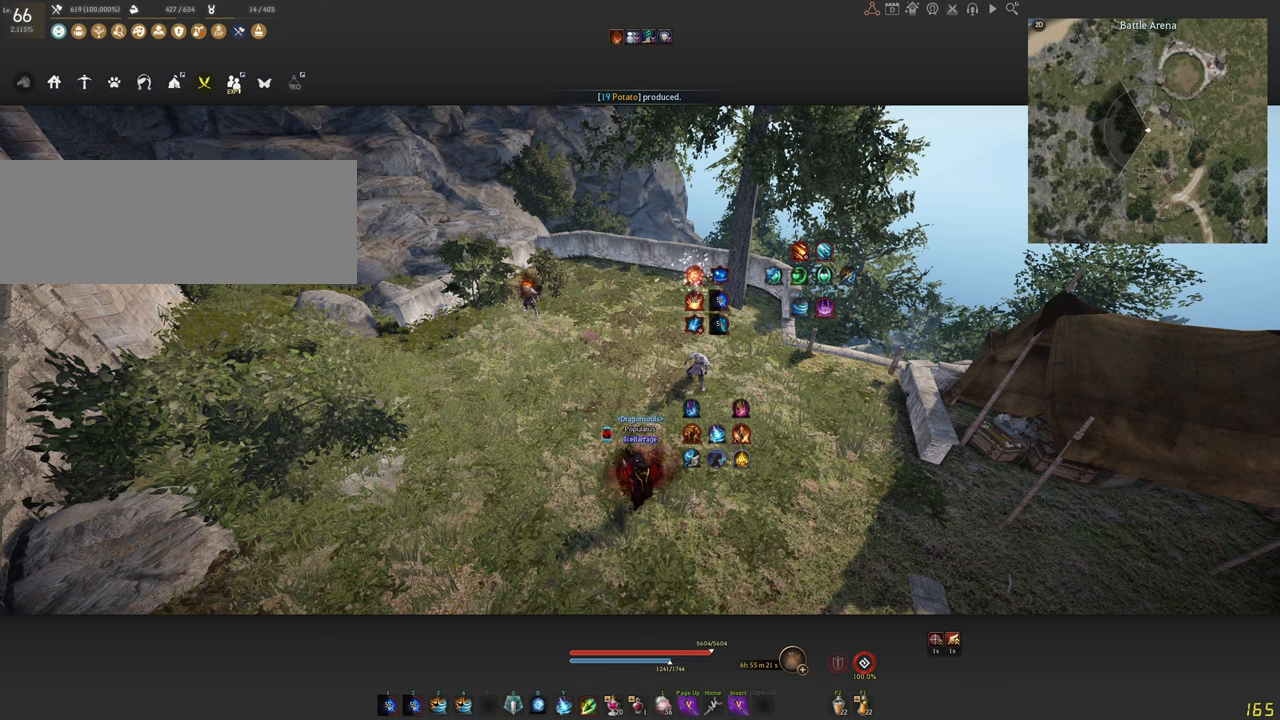
{"keys": [], "mouse": [], "events": []}